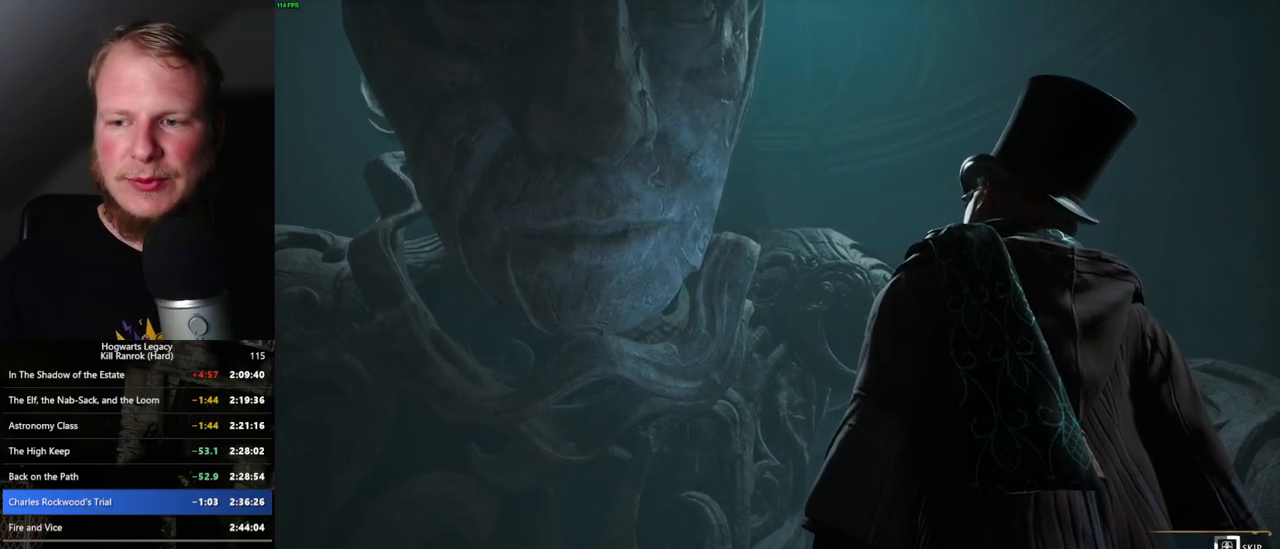
Gameplay with keyboard and mouse; each line is a JSON object with the keys and mouse buttons held at the frame after it. "events" lists presses ("down") and releases ("up") of ".", "/", "0", "1", "2", "3", "4", "5", "6", "7", "8", "9", "a", "alt_l", "alt_r", "b", "backslash", "backspace", "c", "caps_lock", "comma", "ctrl_l", "ctrl_r", "d", "e", "equals", "escape", "f", "f1", "f10", "f11", "f12", "f2", "f3", "f4", "f5", "f6", "f7", "f8", "f9", "g", "h", "i", "j", "k", "l", "lbracket", "m", "minus", "n", "o", "p", "q", "quote", "r", "rbracket", "return", "s", "semicolon", "shift_l", "shift_r", "space", "super", "super_r", "t", "tab", "tilde", "u", "v", "w", "x", "y", "z", "mouse_left", "mouse_wheel", "mouse_right", "mouse_mb4" and "mouse_mb5" between this image and that frame as [ms after this image, input, new state], when the widget could be followed in between. "mouse_left", "mouse_wheel", "mouse_right", "mouse_mb4", "mouse_mb5" = the "left", "wheel", "right", "mb4", "mb5" buttons of the "mouse" list. No other keys are recorded. "wheel" means that the mouse wheel is clicked or scrolled. Mouse movement is not recorded.
{"keys": ["q"], "mouse": [], "events": []}
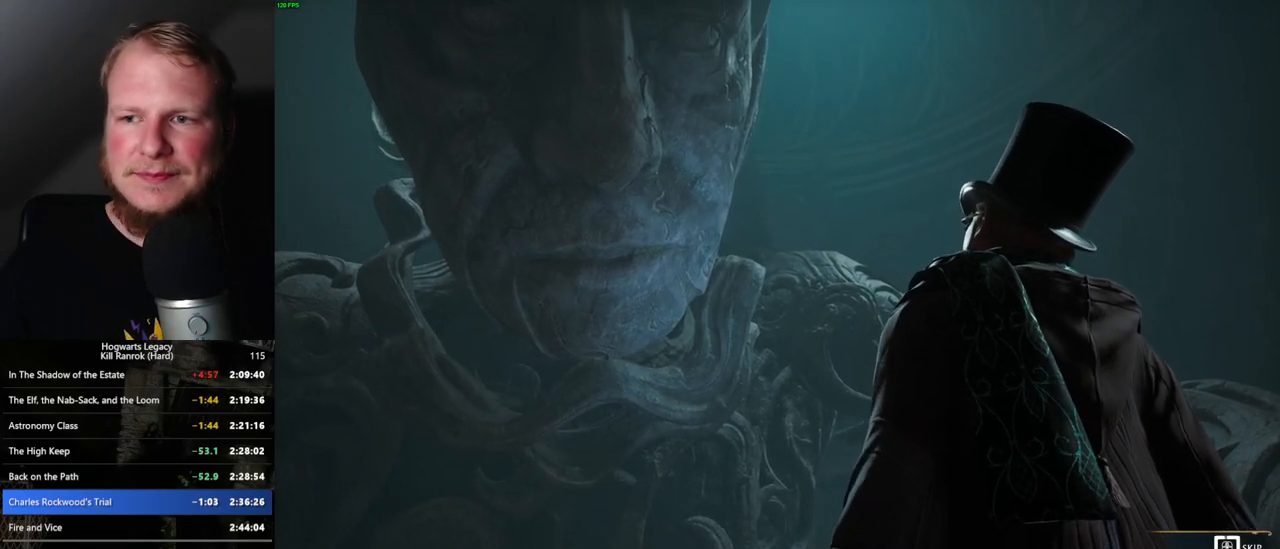
{"keys": ["q"], "mouse": [], "events": []}
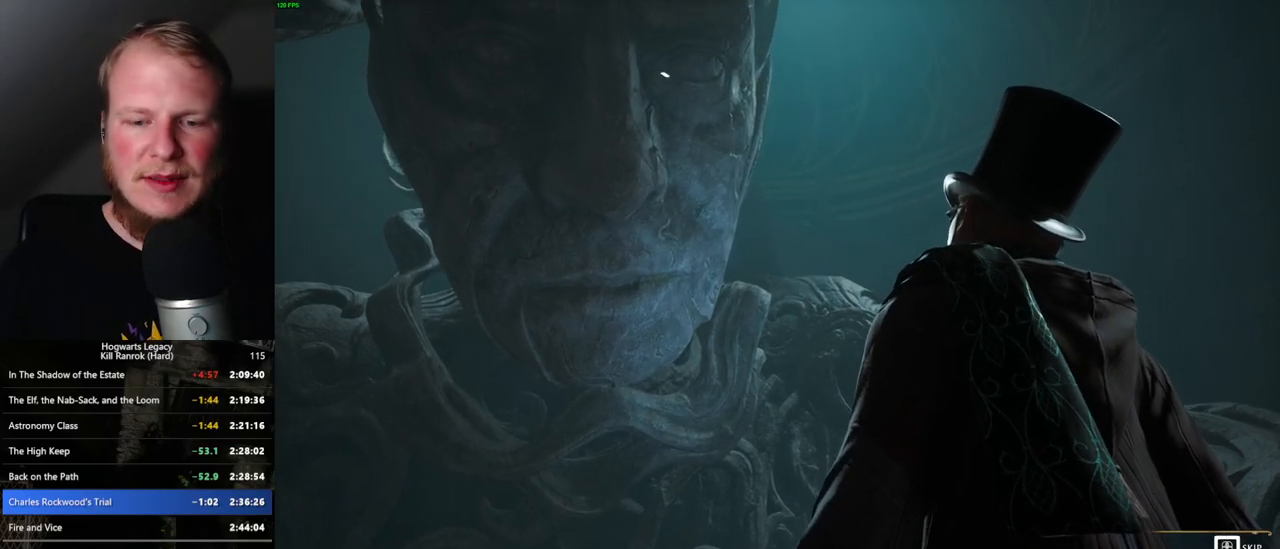
{"keys": ["q"], "mouse": [], "events": [[367, "q", "up"], [450, "q", "down"]]}
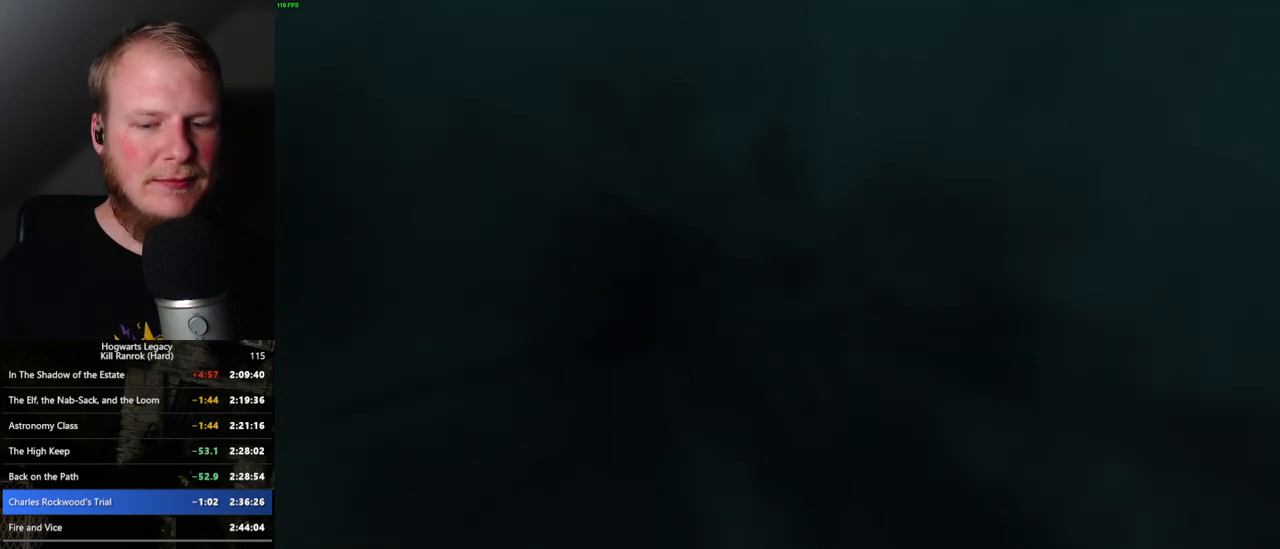
{"keys": ["q"], "mouse": [], "events": []}
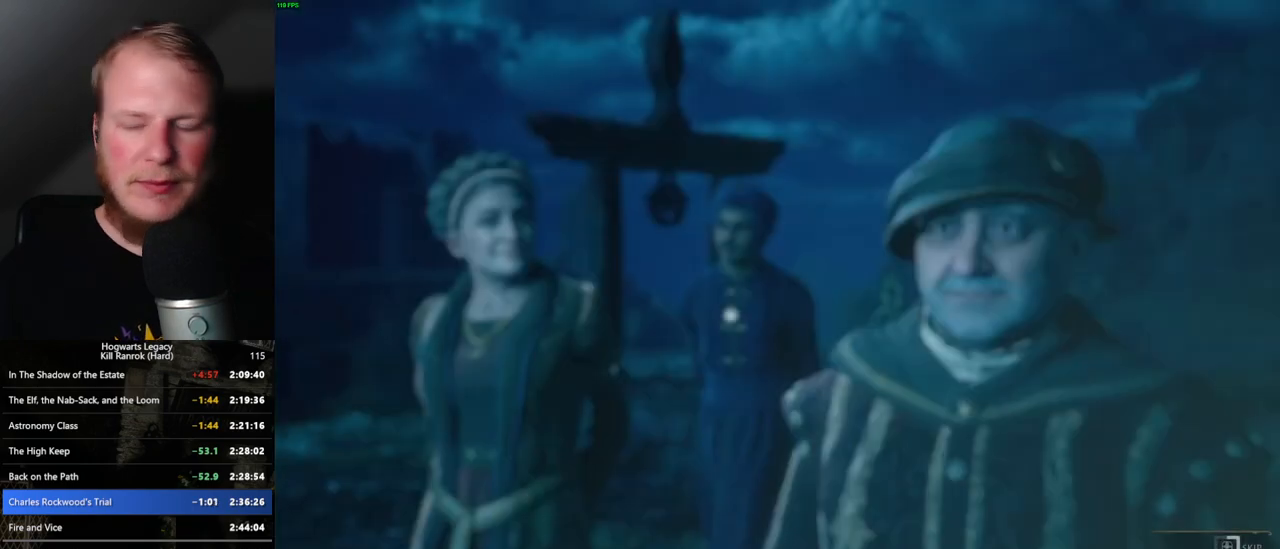
{"keys": ["q"], "mouse": [], "events": []}
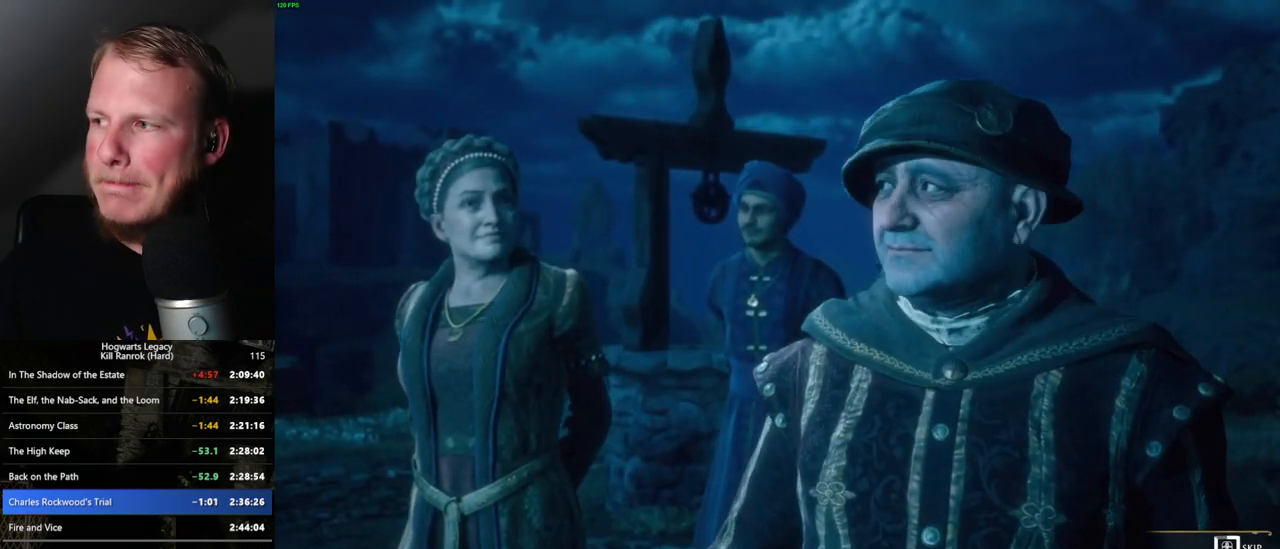
{"keys": ["q"], "mouse": [], "events": []}
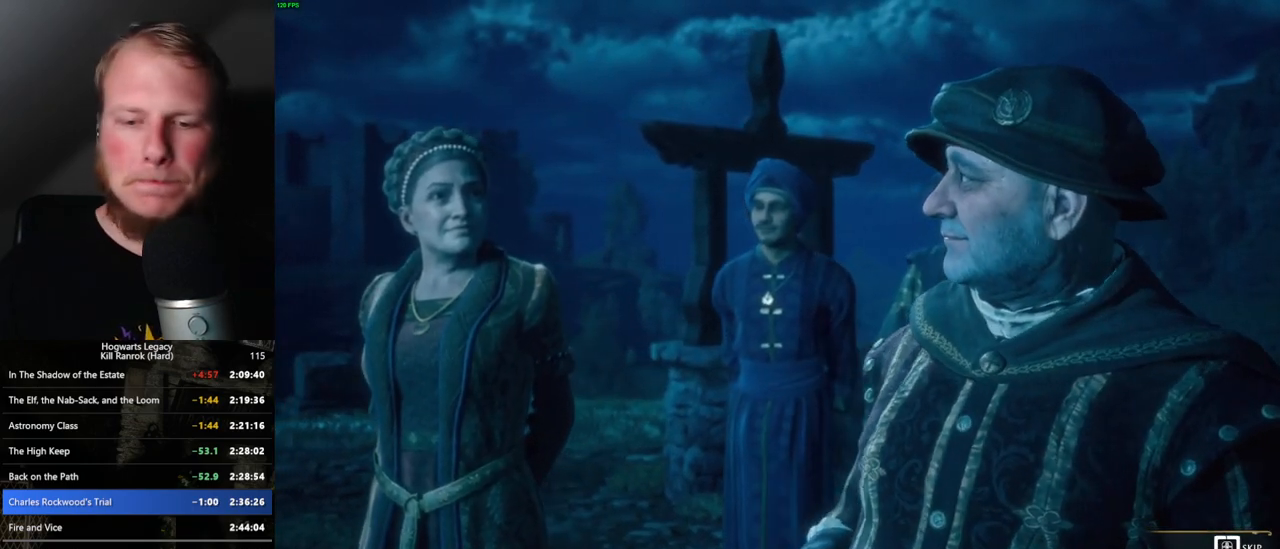
{"keys": ["q"], "mouse": [], "events": []}
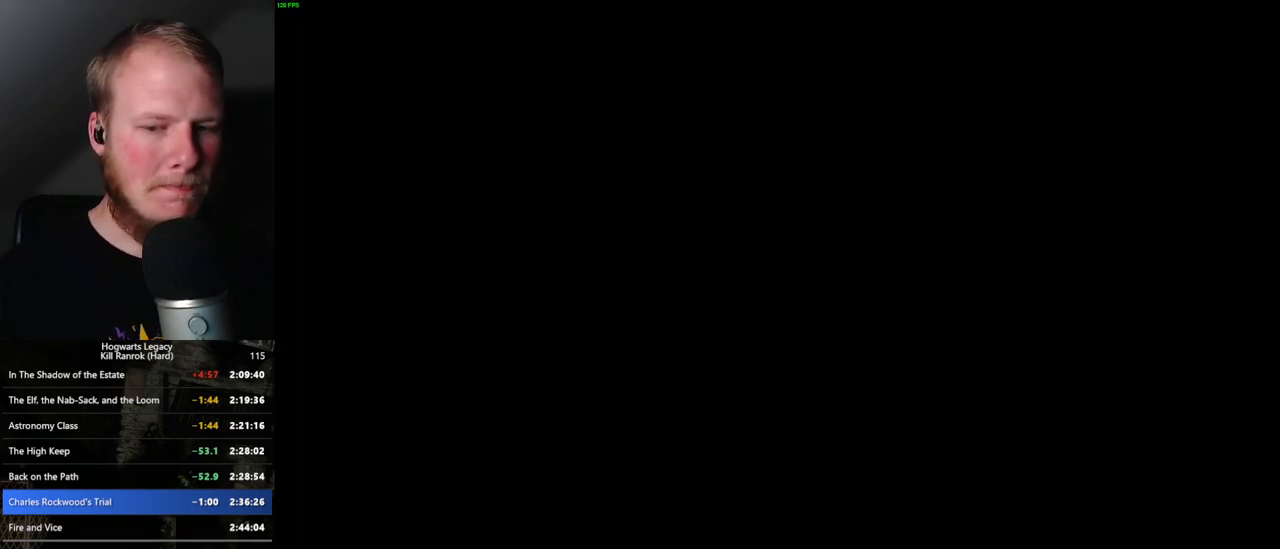
{"keys": ["q"], "mouse": [], "events": [[217, "q", "up"], [267, "q", "down"]]}
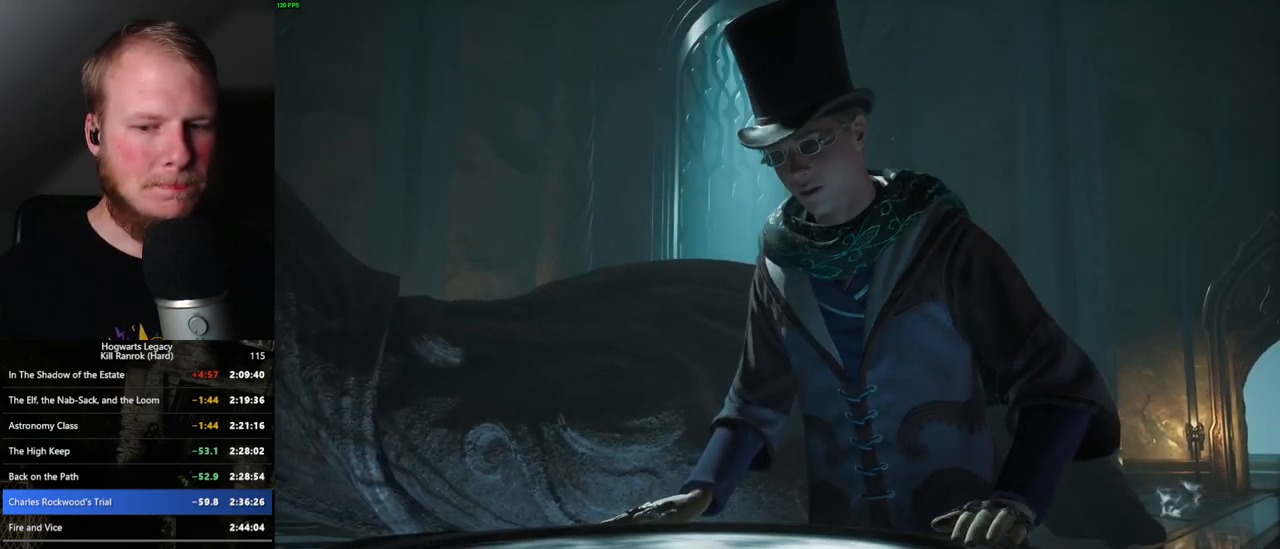
{"keys": ["q"], "mouse": [], "events": []}
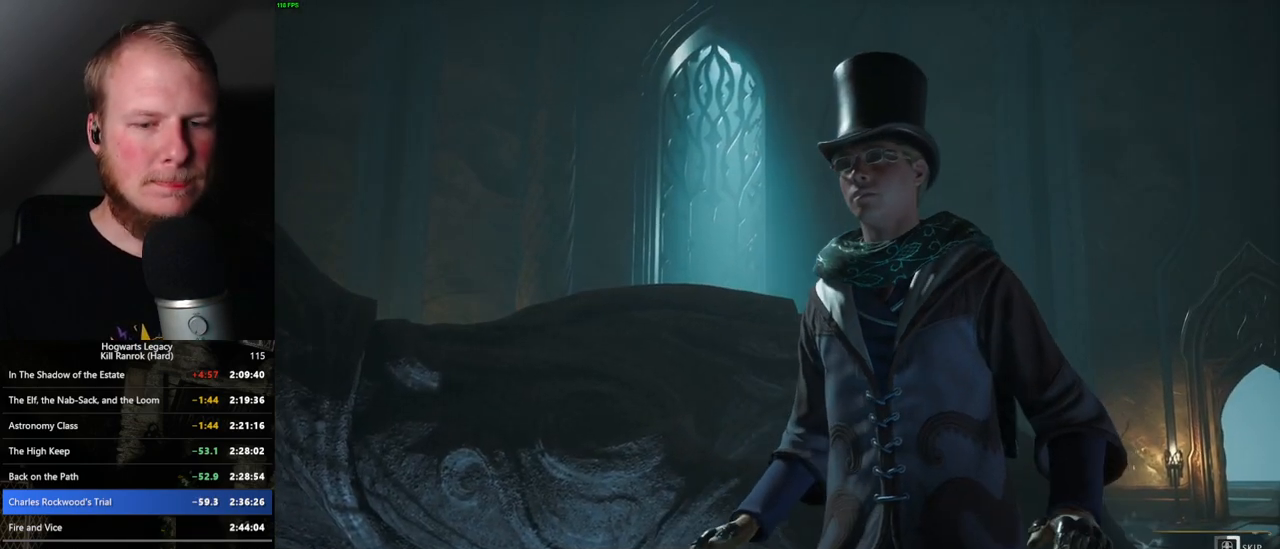
{"keys": ["q"], "mouse": [], "events": []}
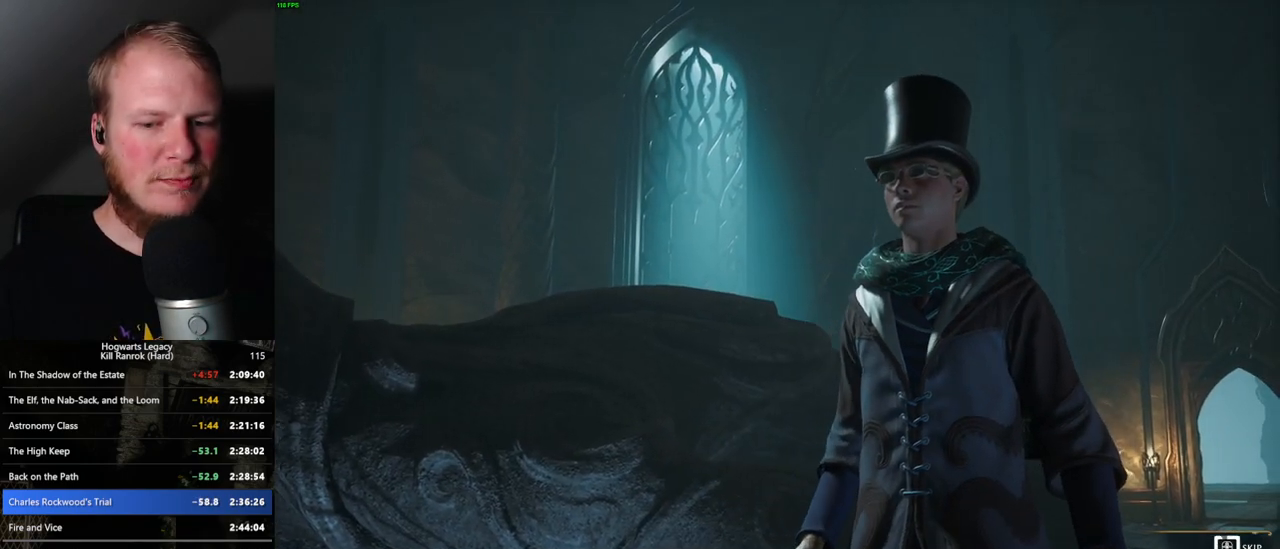
{"keys": ["q"], "mouse": [], "events": []}
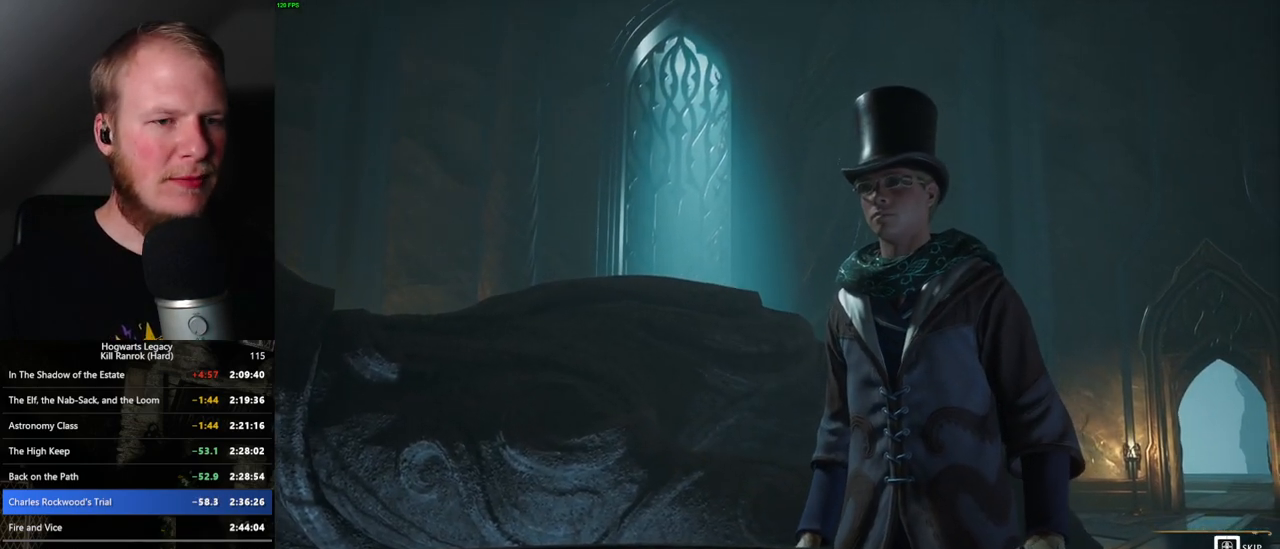
{"keys": ["q"], "mouse": [], "events": []}
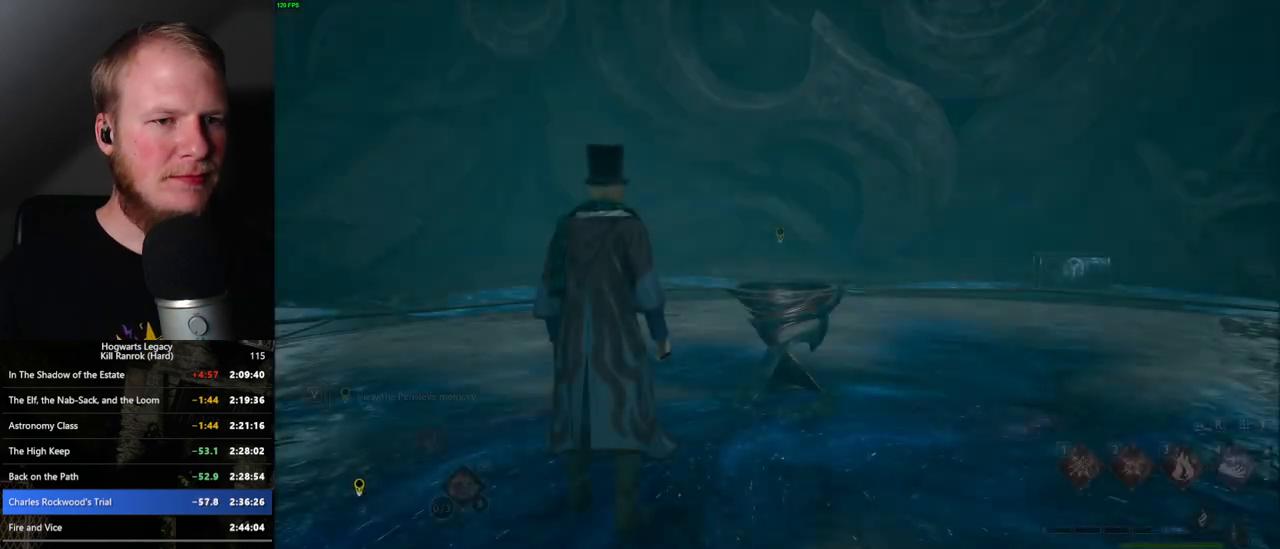
{"keys": ["d", "space", "w"], "mouse": [], "events": [[67, "q", "up"], [283, "d", "down"], [350, "w", "down"], [417, "space", "down"]]}
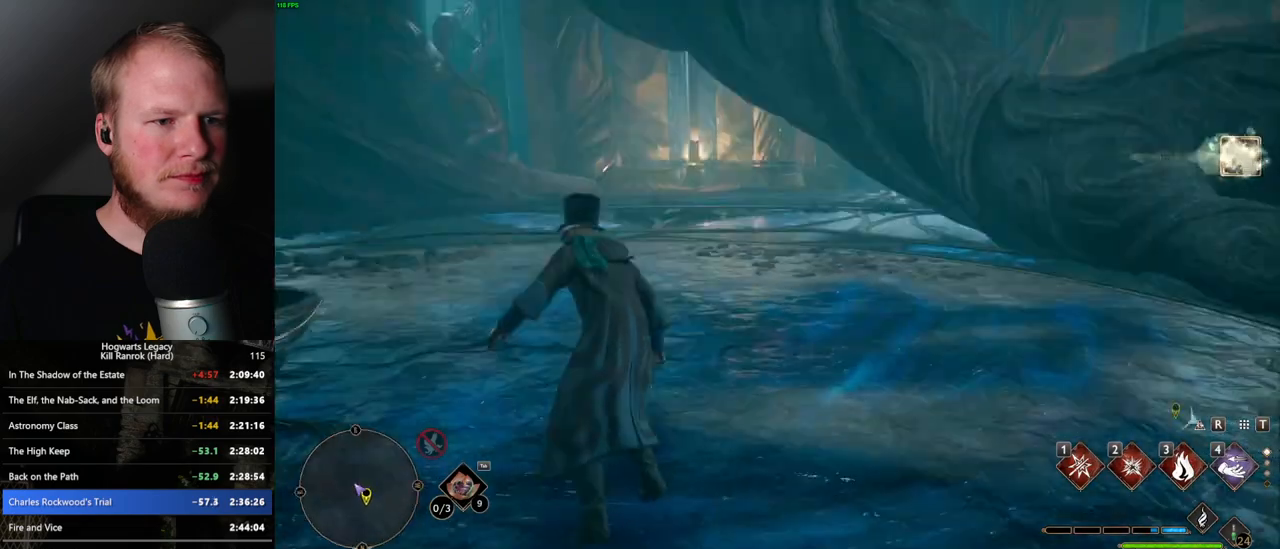
{"keys": ["w"], "mouse": [], "events": [[467, "d", "up"], [467, "space", "up"]]}
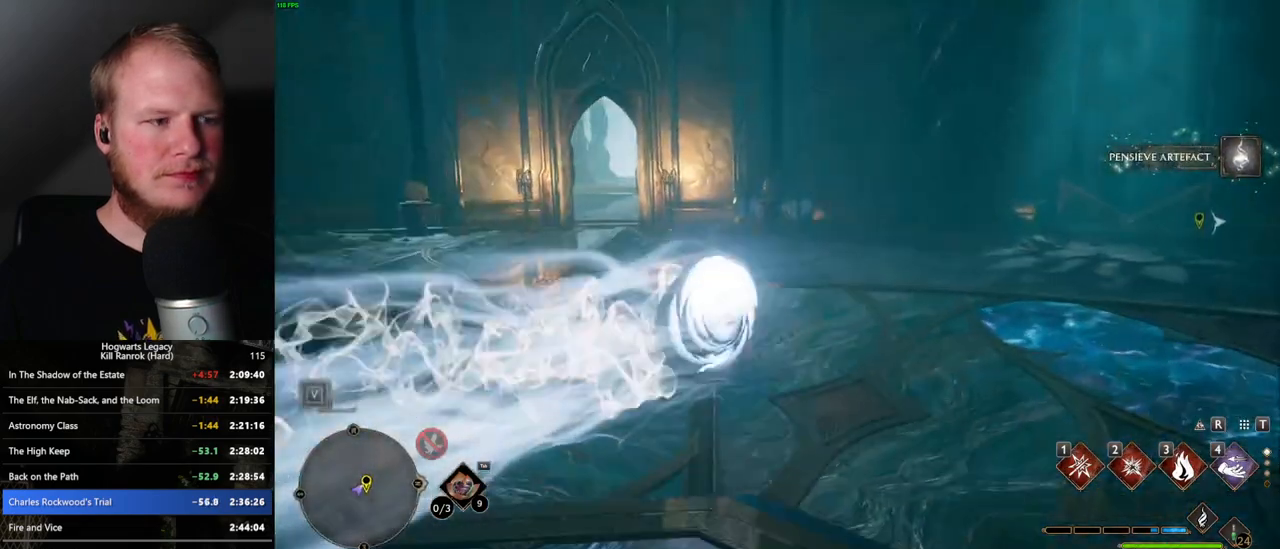
{"keys": ["space", "w"], "mouse": [], "events": [[467, "space", "down"]]}
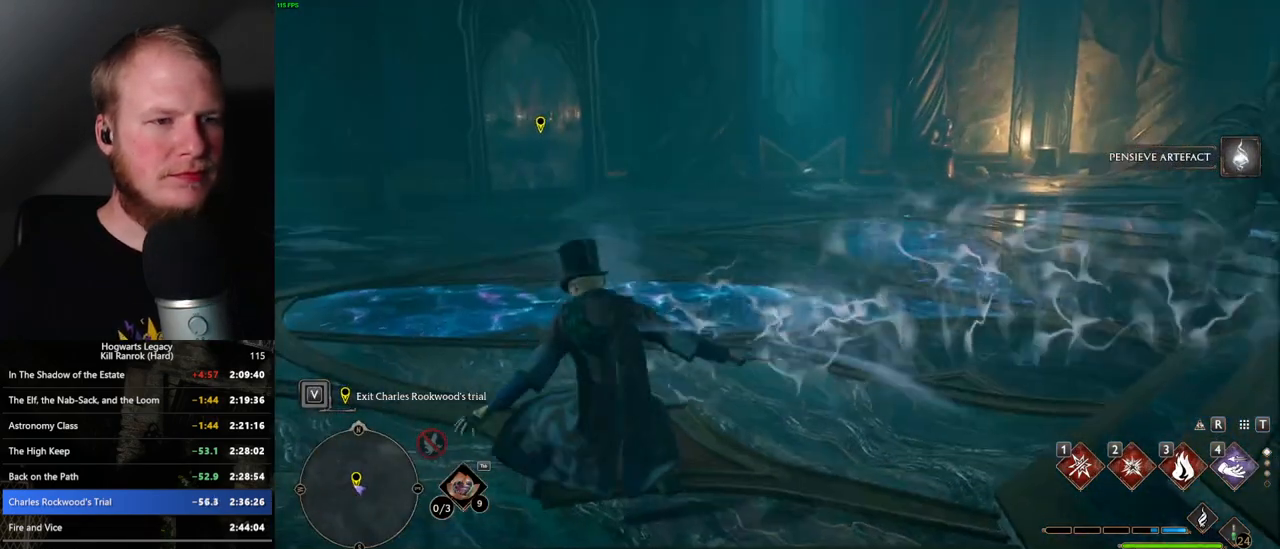
{"keys": ["space", "w"], "mouse": [], "events": []}
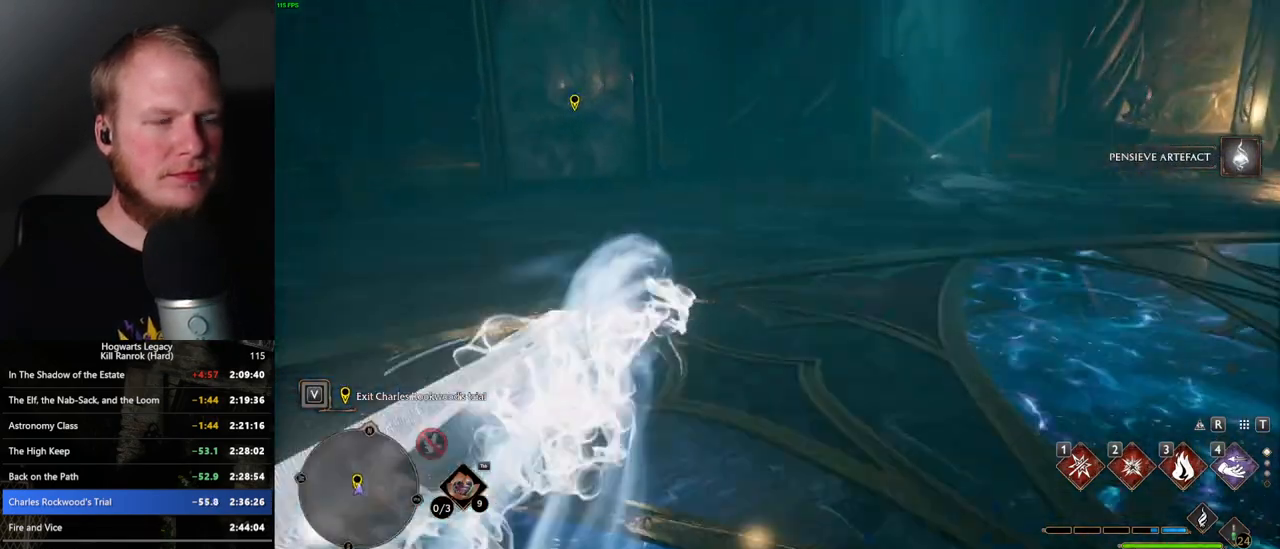
{"keys": ["shift_l", "w"], "mouse": [], "events": [[250, "space", "up"], [450, "shift_l", "down"]]}
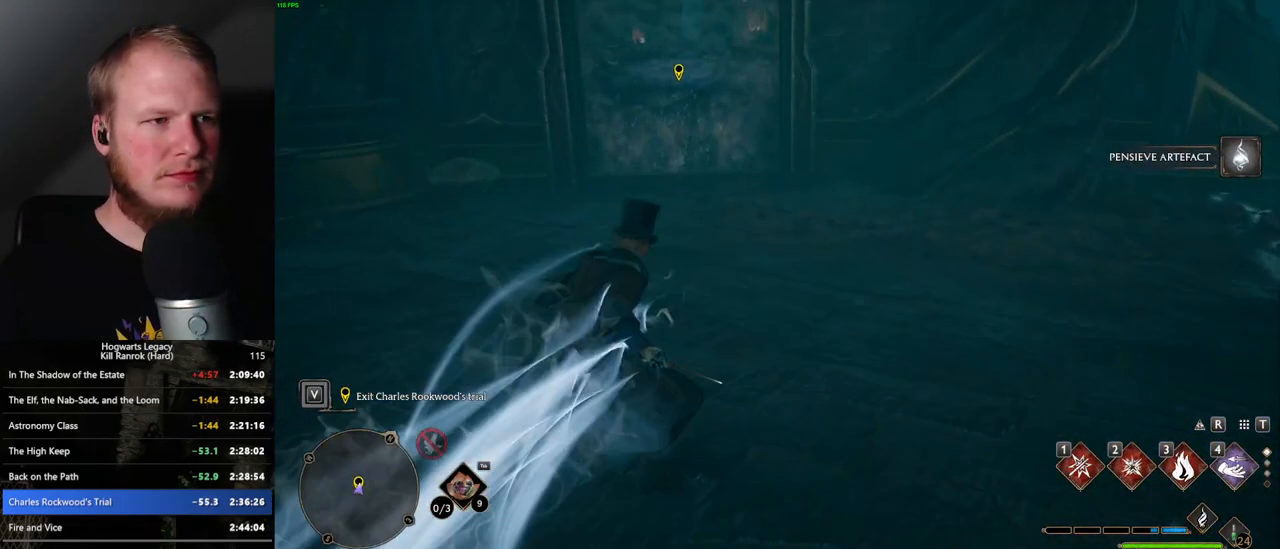
{"keys": ["w"], "mouse": [], "events": [[50, "shift_l", "up"]]}
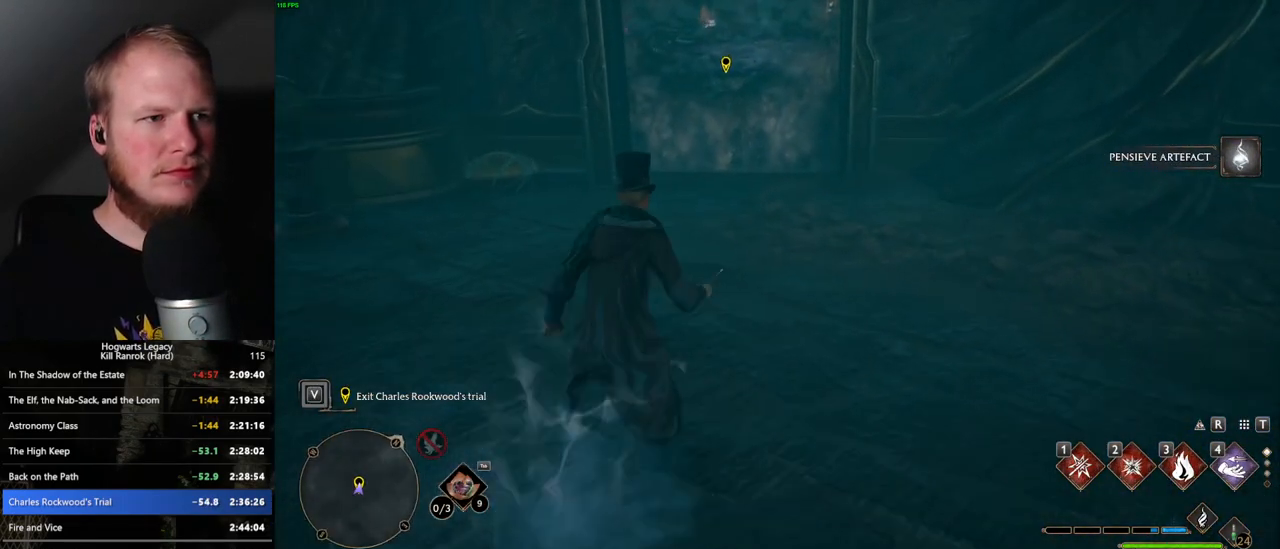
{"keys": ["f"], "mouse": [], "events": [[450, "w", "up"], [483, "f", "down"]]}
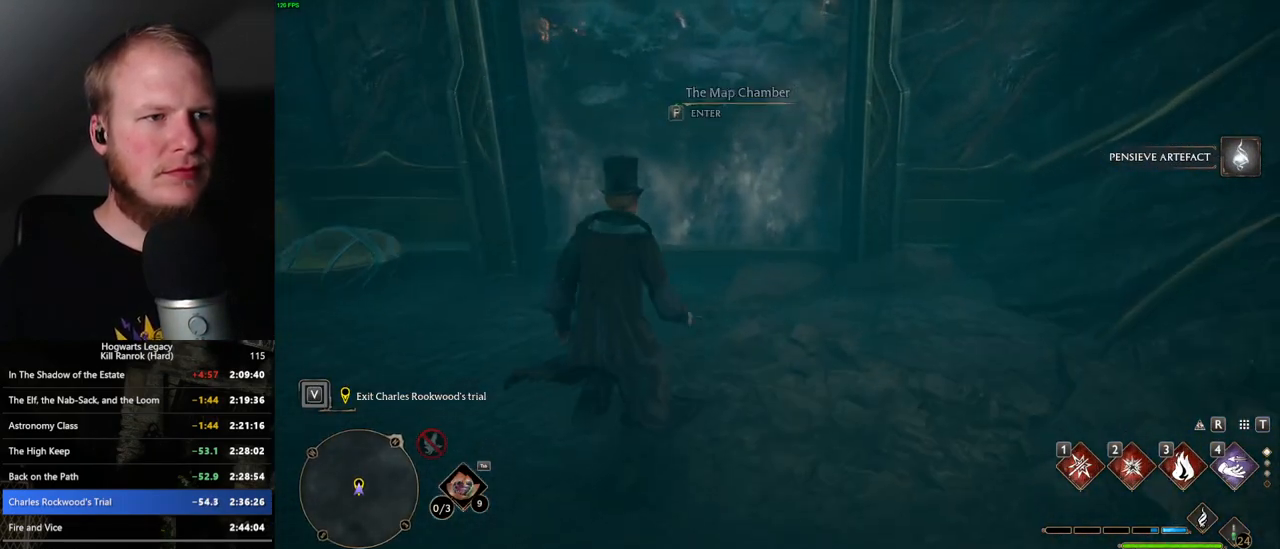
{"keys": ["f"], "mouse": [], "events": []}
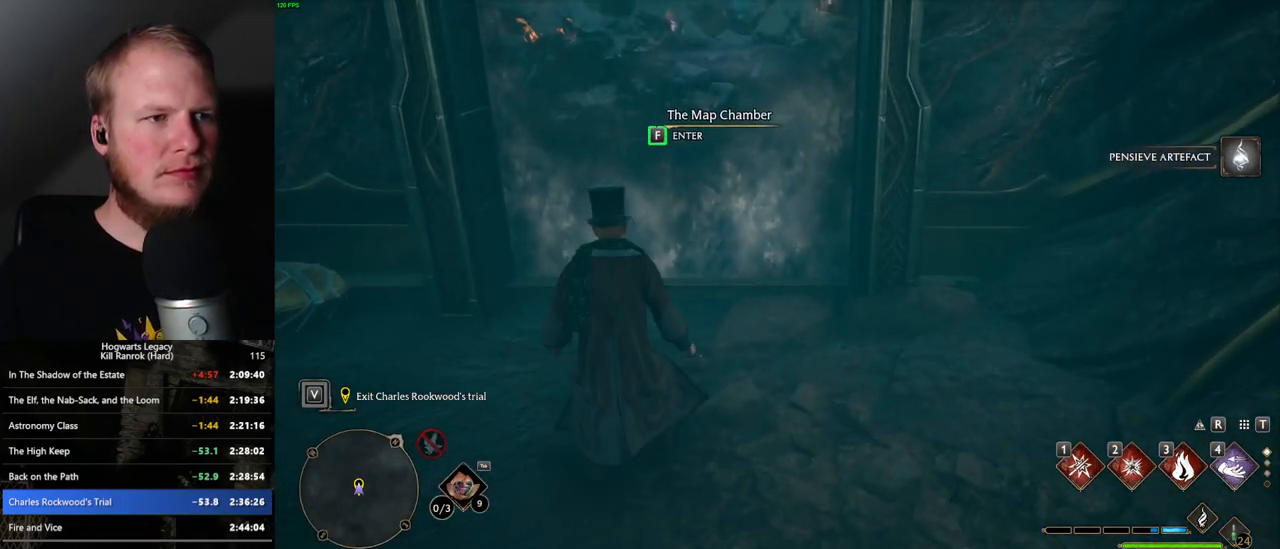
{"keys": ["f"], "mouse": [], "events": []}
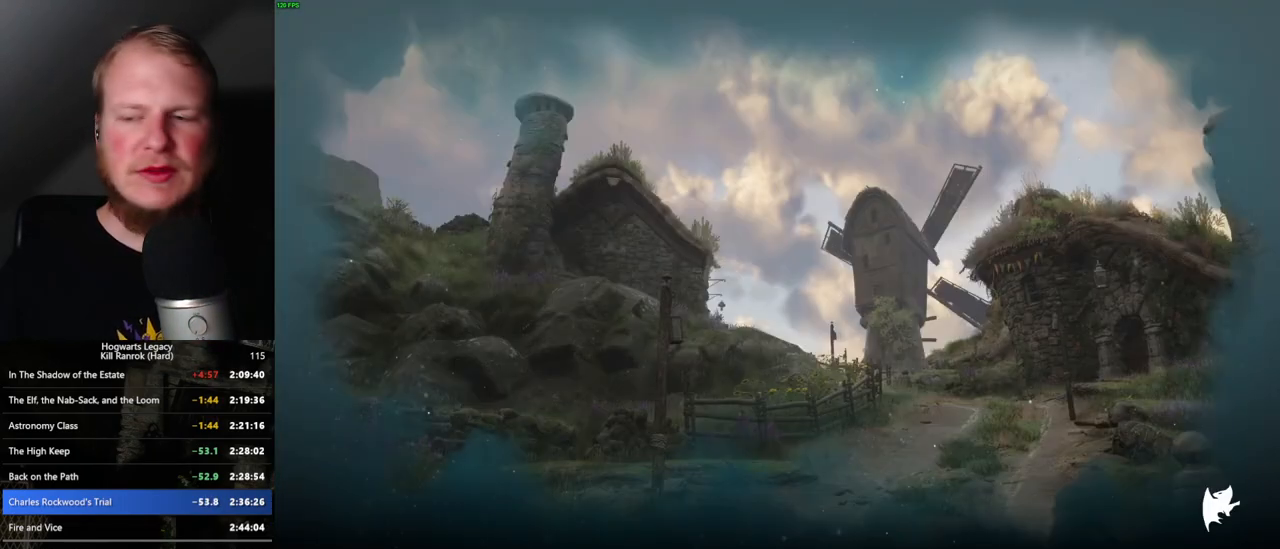
{"keys": ["f"], "mouse": [], "events": []}
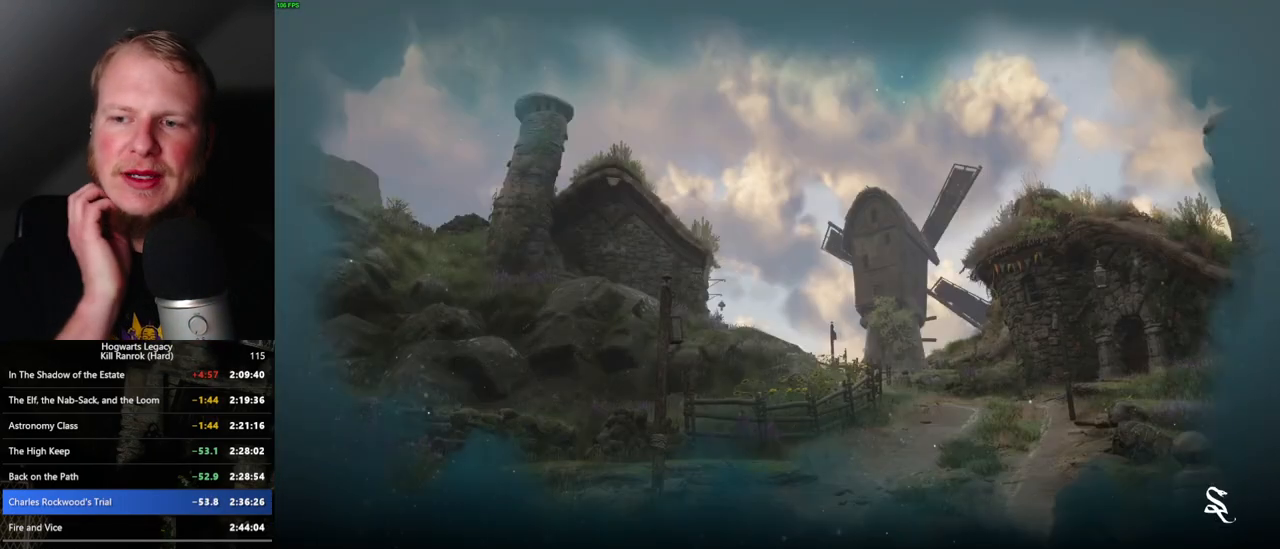
{"keys": [], "mouse": [], "events": [[167, "f", "up"], [200, "f", "down"], [483, "f", "up"]]}